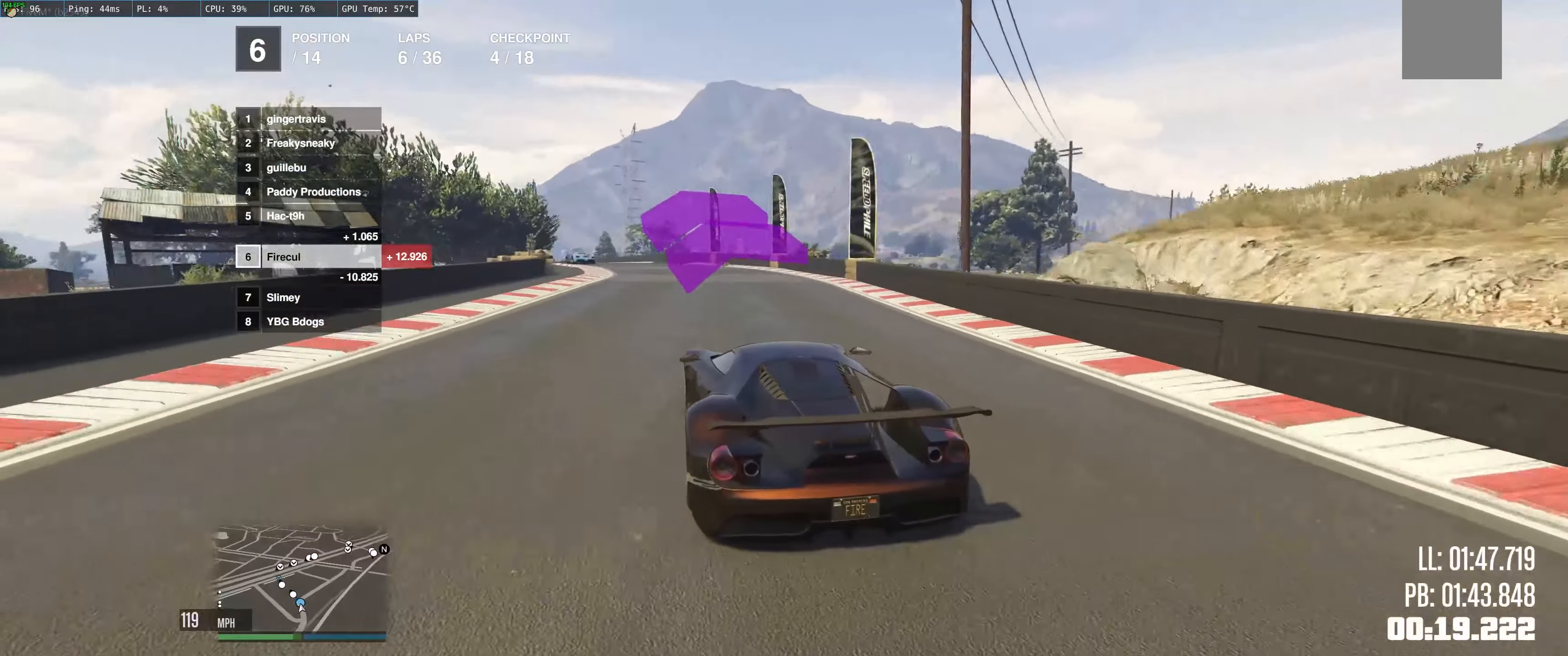
Gameplay with a controller (Xbox layout); each line is a JSON object with the inputs held at the frame after it. "events" lists button and stick changes between this image and that frame as [ms after this image, input, new state], when the widget could be followed in between. Not read: L3 R3.
{"buttons": ["R2"], "left_stick": "left", "right_stick": "center", "events": [[50, "left_stick", "center"], [134, "left_stick", "left"]]}
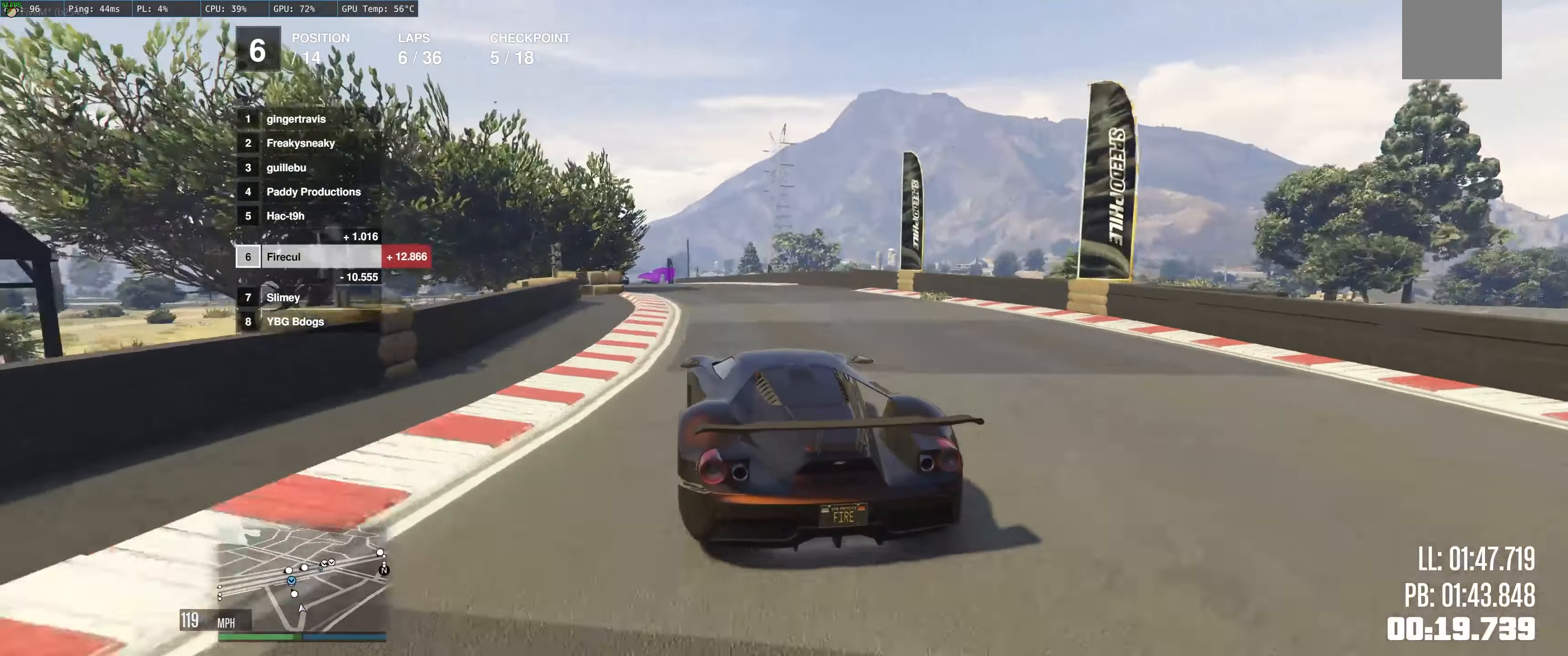
{"buttons": ["R2"], "left_stick": "left", "right_stick": "center", "events": [[234, "left_stick", "center"], [317, "left_stick", "left"]]}
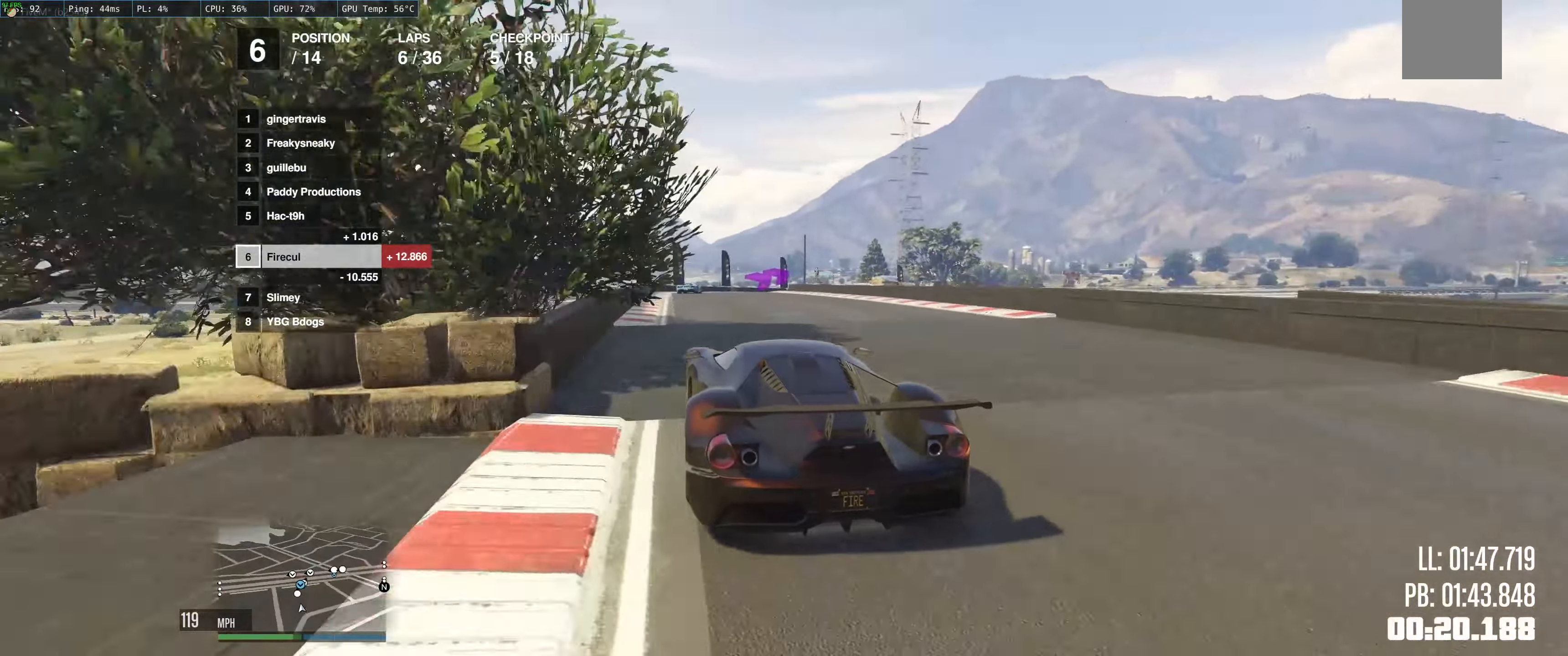
{"buttons": ["R2"], "left_stick": "right", "right_stick": "center", "events": [[17, "left_stick", "up-right"], [67, "left_stick", "up"], [167, "left_stick", "up-right"], [317, "left_stick", "up"], [484, "left_stick", "right"]]}
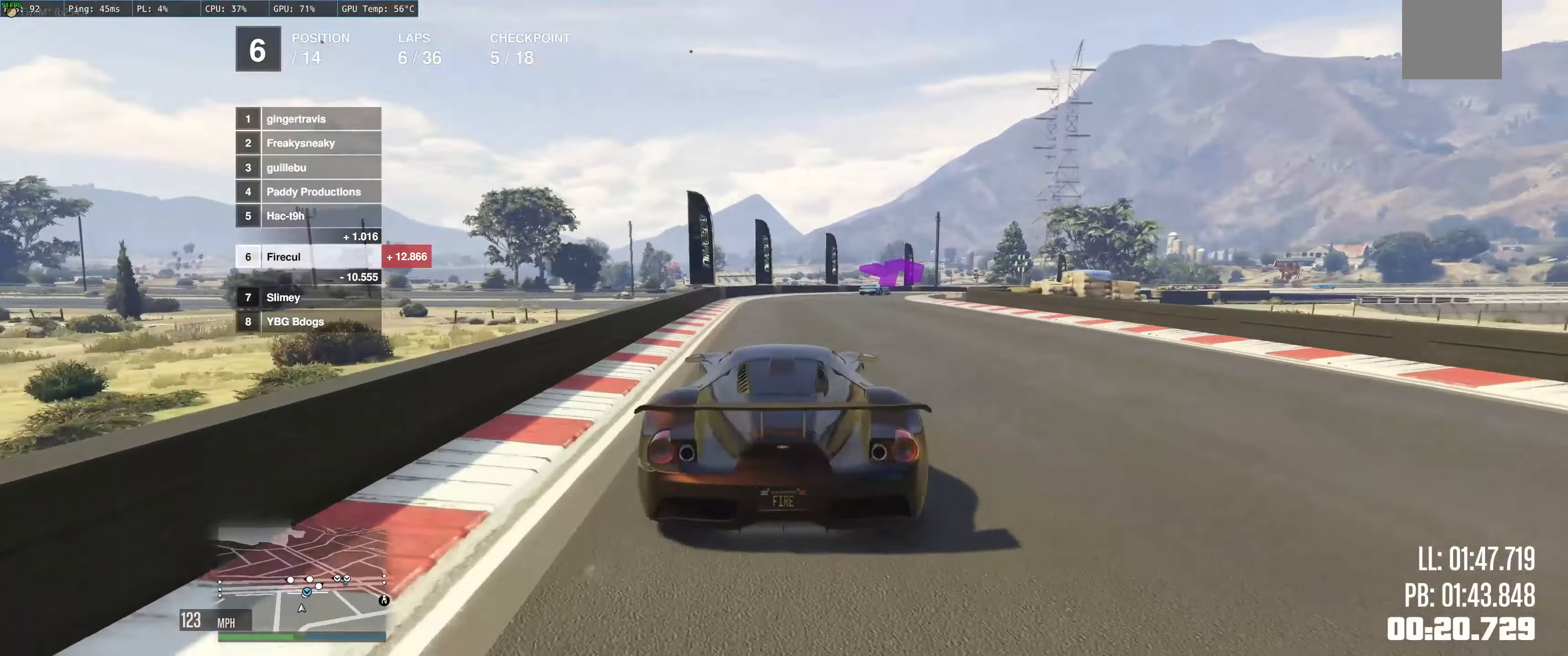
{"buttons": [], "left_stick": "right", "right_stick": "center", "events": [[134, "R2", "up"]]}
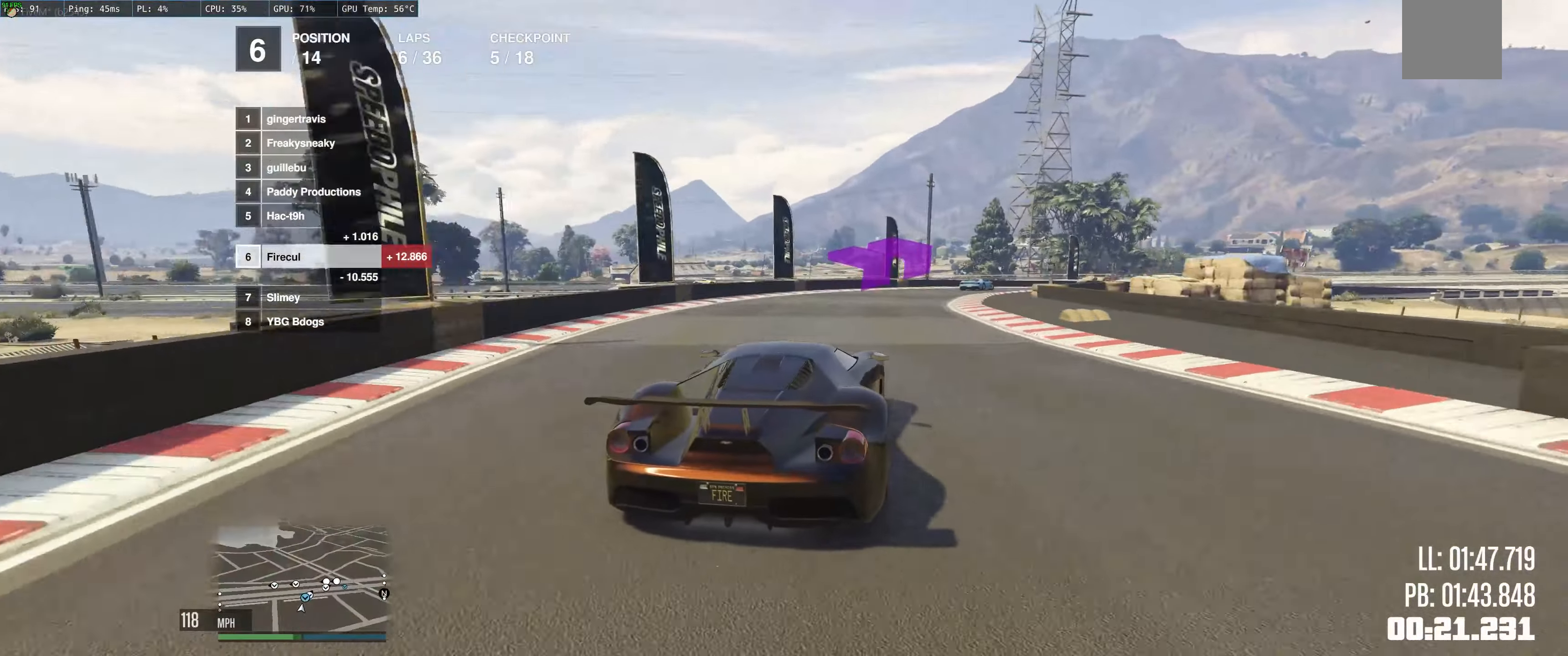
{"buttons": ["R2"], "left_stick": "right", "right_stick": "center", "events": [[134, "R2", "down"]]}
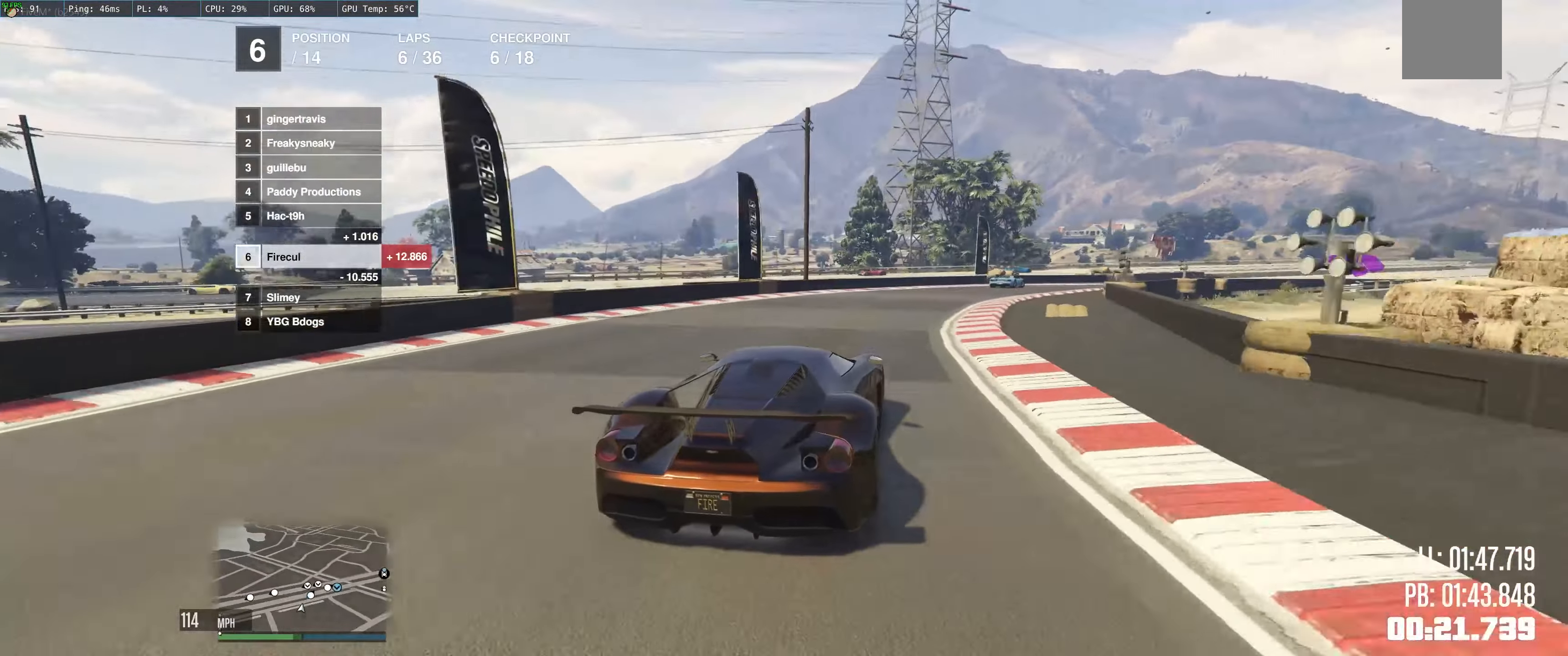
{"buttons": ["R2"], "left_stick": "right", "right_stick": "center", "events": []}
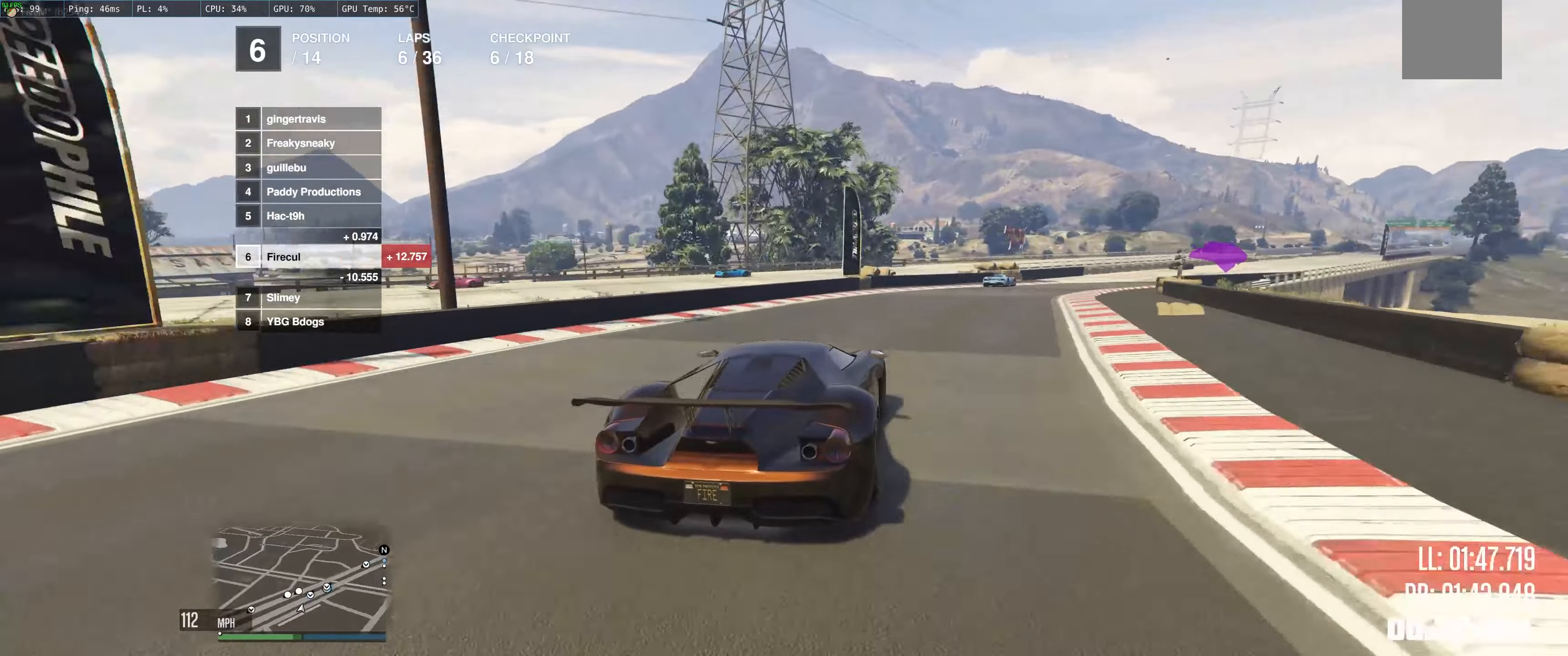
{"buttons": ["R2"], "left_stick": "right", "right_stick": "center", "events": []}
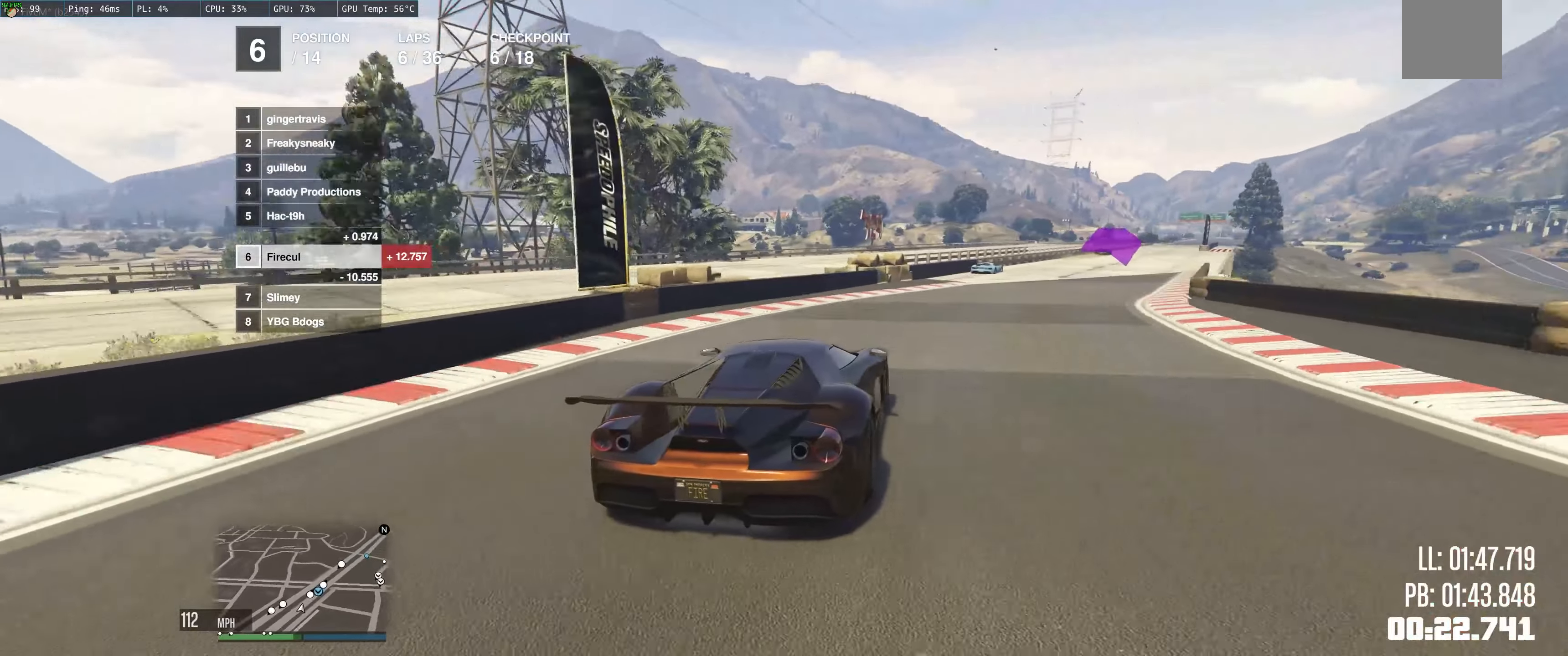
{"buttons": ["R2"], "left_stick": "center", "right_stick": "center", "events": [[333, "left_stick", "center"]]}
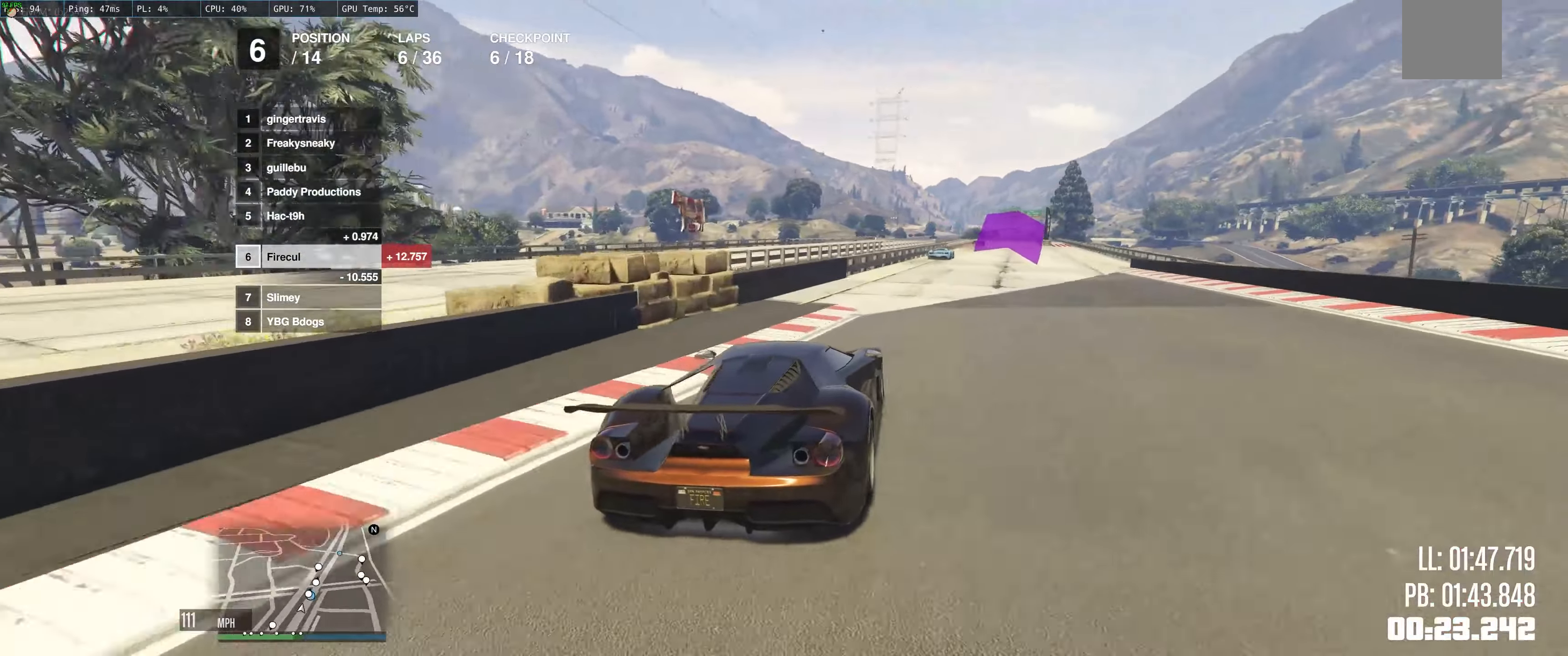
{"buttons": ["R2"], "left_stick": "up", "right_stick": "center", "events": [[33, "left_stick", "up-right"], [166, "left_stick", "center"], [233, "left_stick", "up-left"], [316, "left_stick", "center"], [366, "left_stick", "right"], [483, "left_stick", "up"]]}
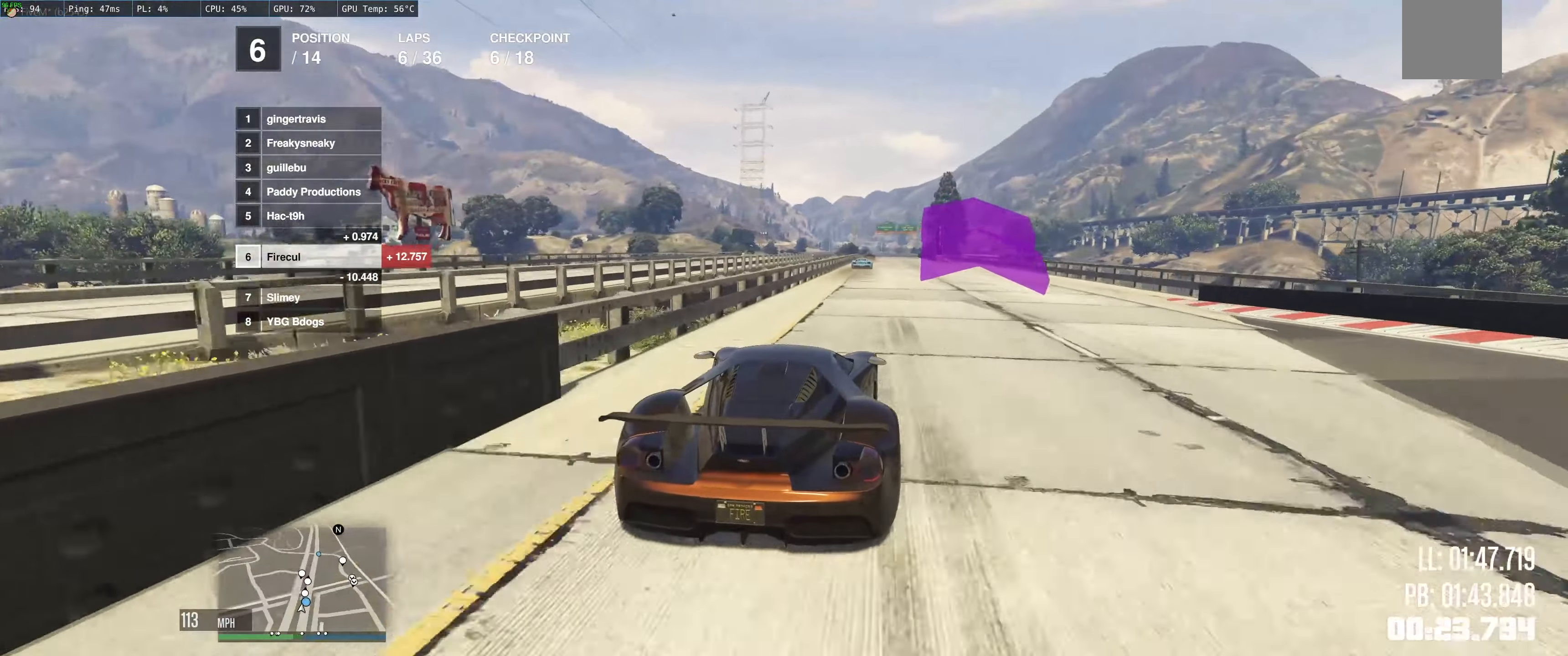
{"buttons": ["R2"], "left_stick": "up-left", "right_stick": "center", "events": [[66, "left_stick", "right"], [166, "left_stick", "center"], [216, "left_stick", "left"], [316, "left_stick", "up-left"]]}
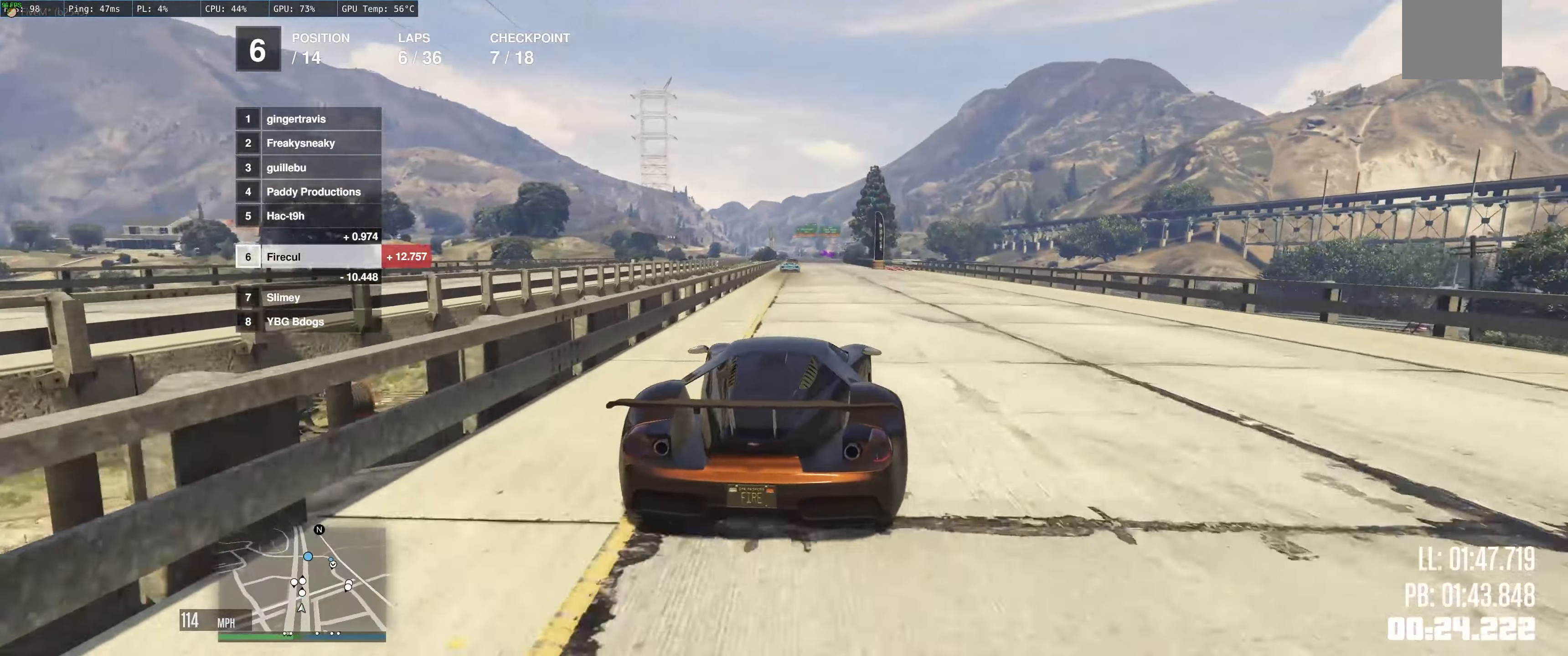
{"buttons": ["R2"], "left_stick": "center", "right_stick": "center", "events": [[83, "left_stick", "left"], [350, "left_stick", "center"]]}
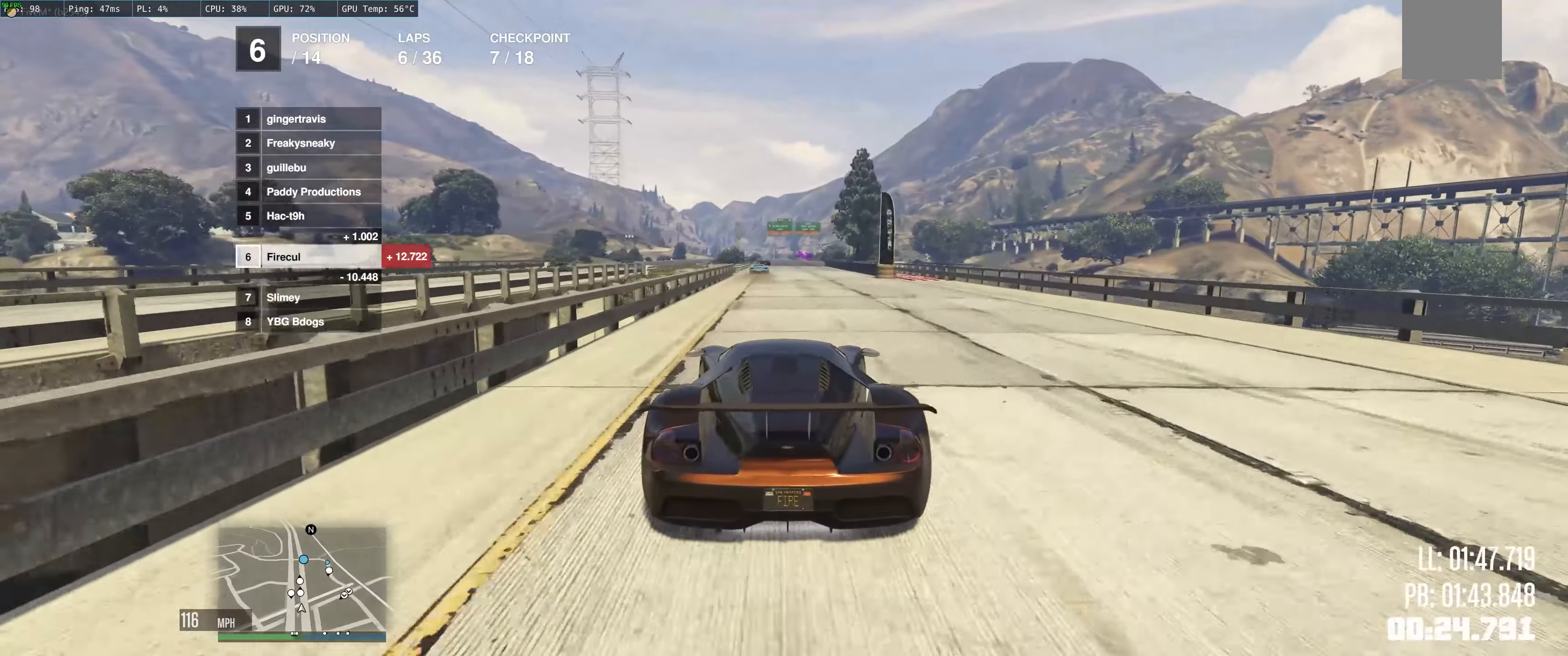
{"buttons": ["R2"], "left_stick": "left", "right_stick": "center", "events": [[350, "left_stick", "left"]]}
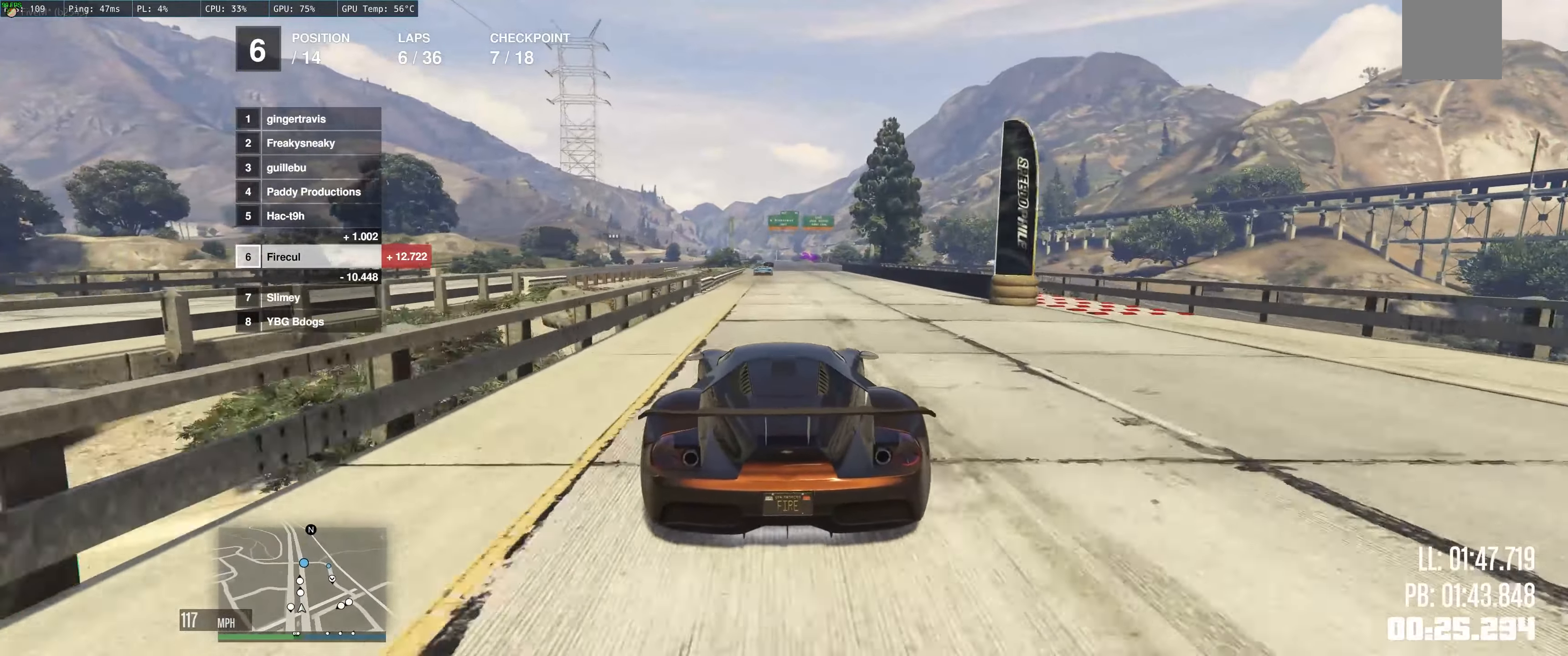
{"buttons": ["R2"], "left_stick": "center", "right_stick": "center", "events": [[33, "left_stick", "center"], [300, "left_stick", "left"], [450, "left_stick", "center"]]}
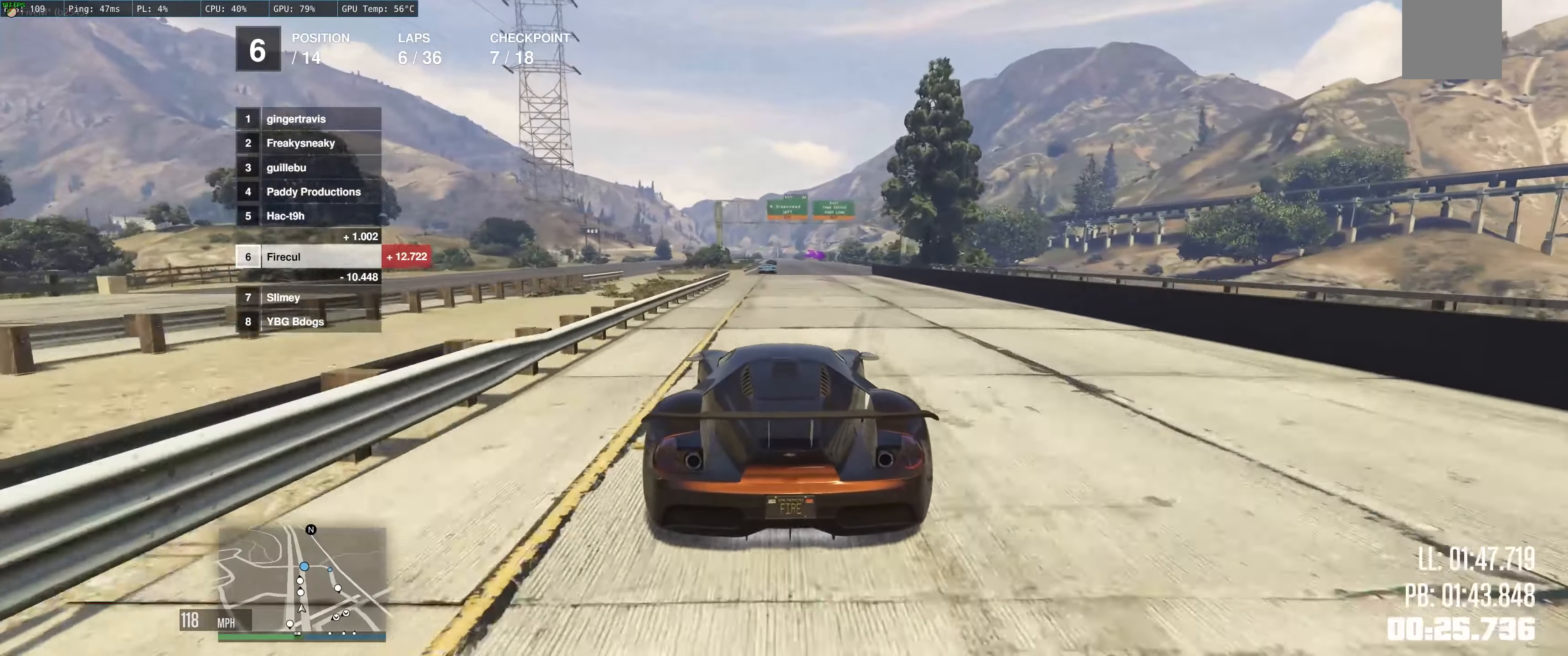
{"buttons": ["R2"], "left_stick": "center", "right_stick": "center", "events": []}
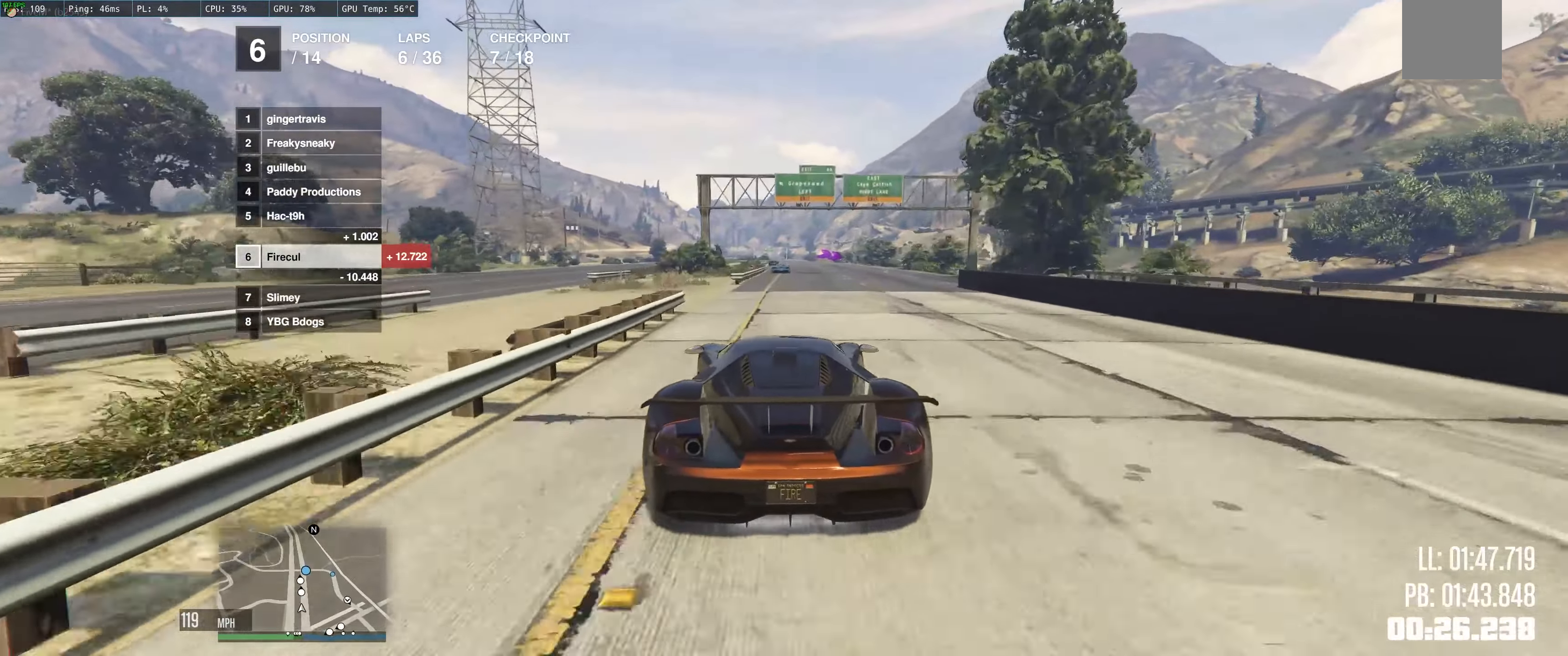
{"buttons": ["R2"], "left_stick": "center", "right_stick": "center", "events": [[100, "left_stick", "right"], [250, "left_stick", "center"], [316, "left_stick", "up-left"], [433, "left_stick", "center"]]}
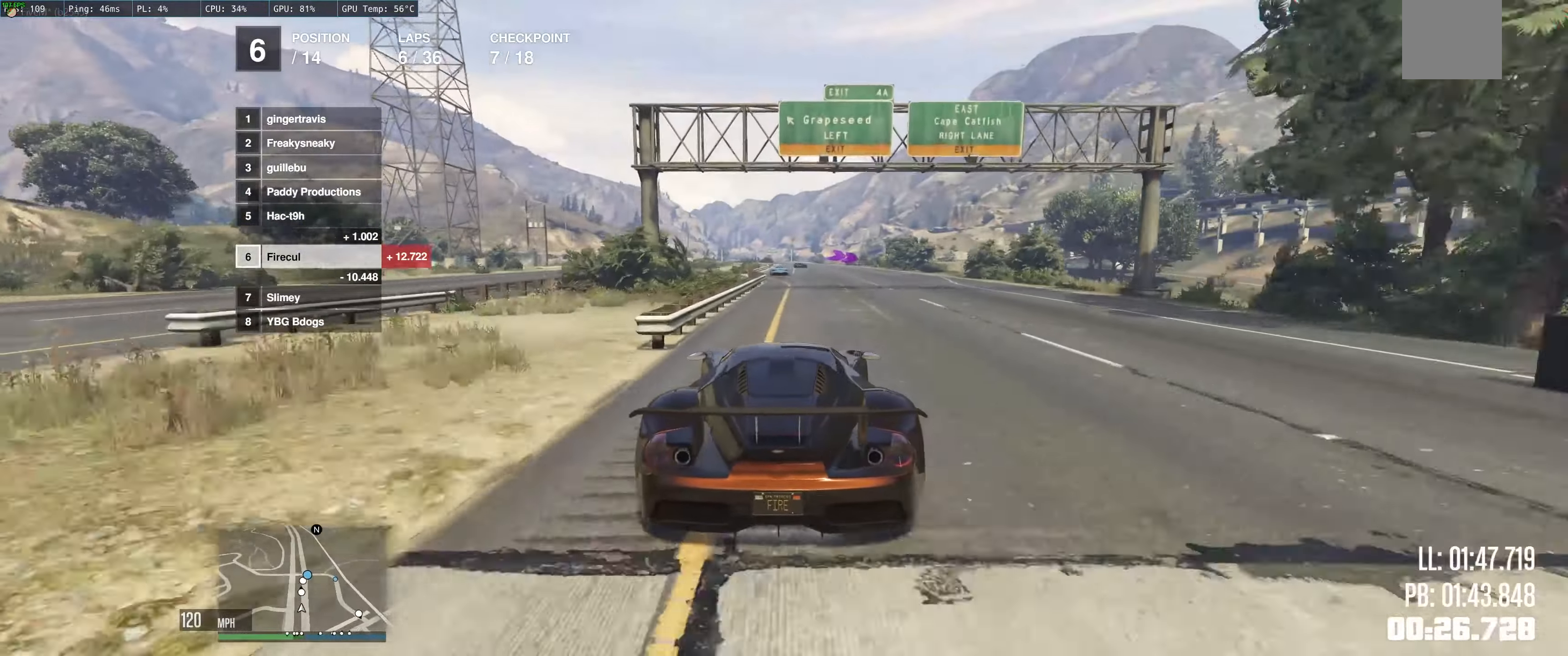
{"buttons": ["R2"], "left_stick": "up-left", "right_stick": "center", "events": [[433, "left_stick", "up-left"]]}
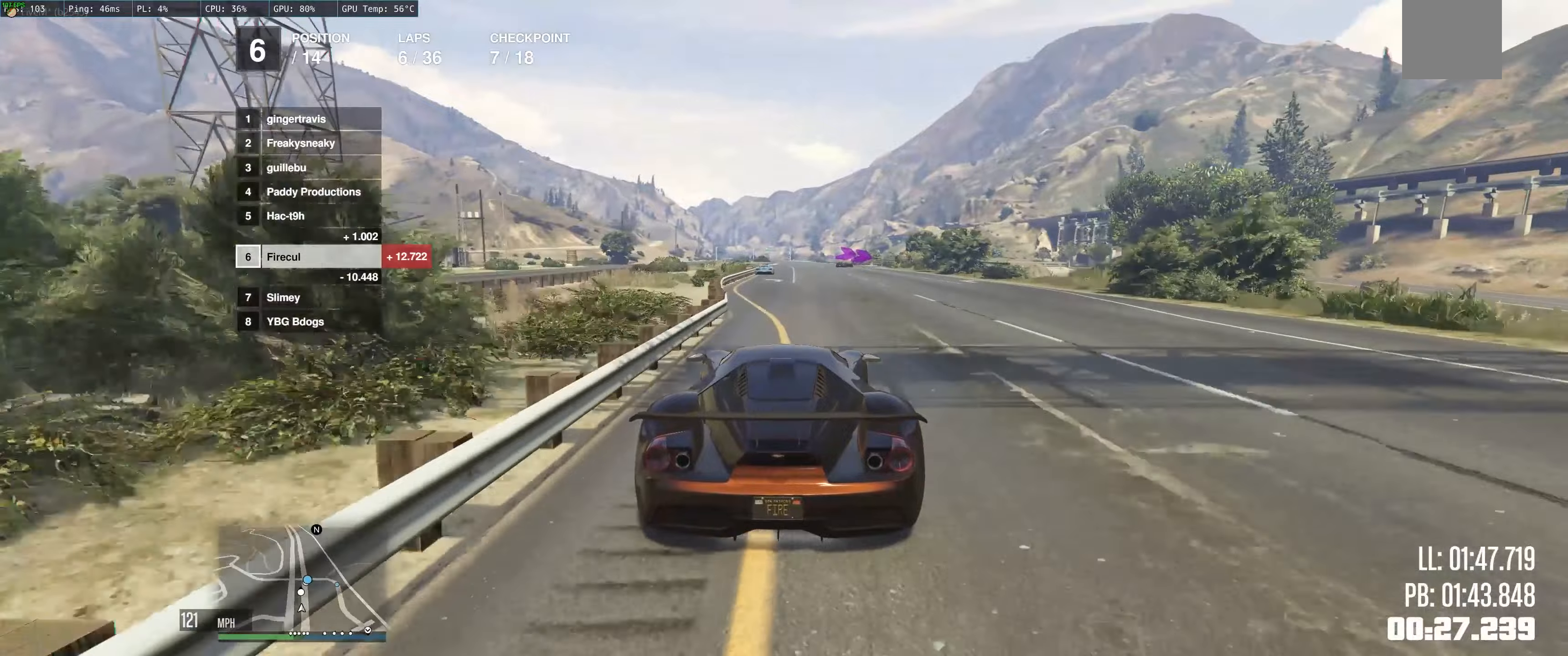
{"buttons": ["R2"], "left_stick": "right", "right_stick": "center", "events": [[17, "left_stick", "left"], [133, "left_stick", "center"], [333, "left_stick", "up-right"], [383, "left_stick", "right"]]}
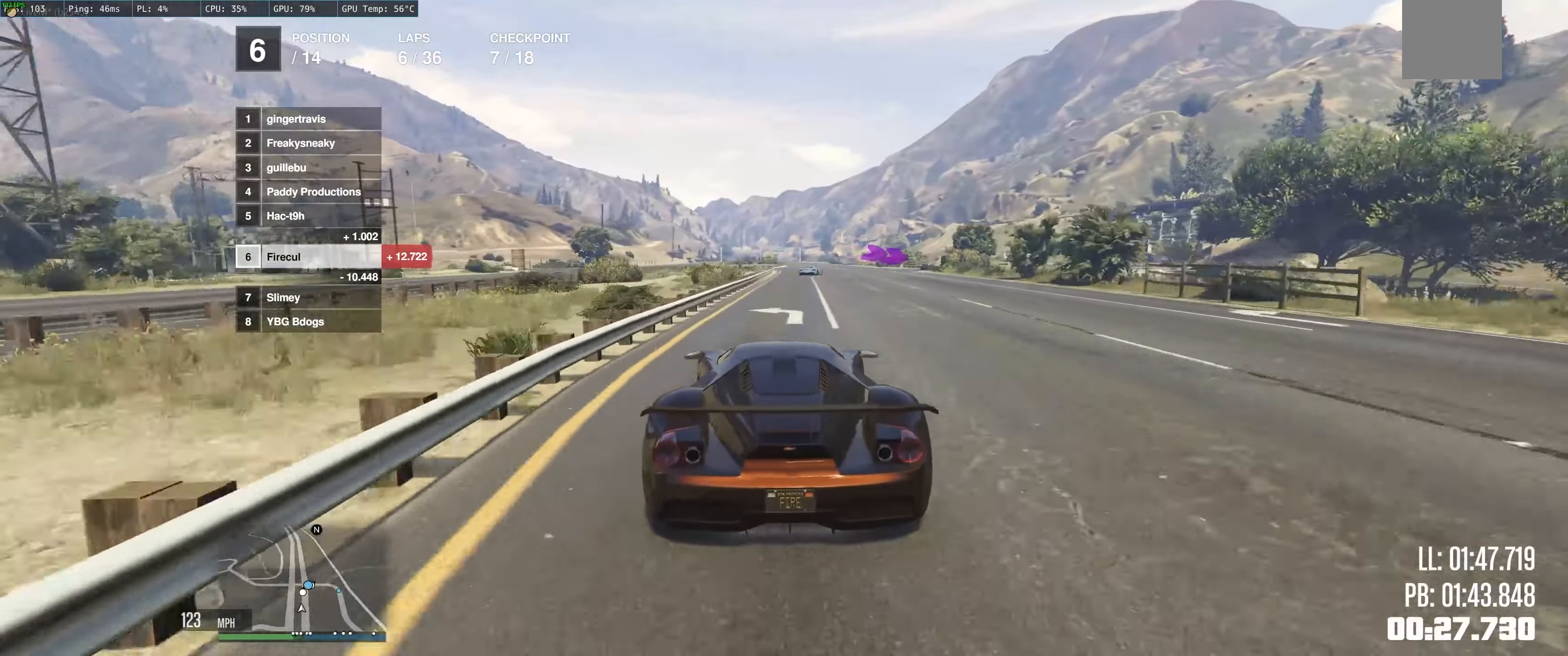
{"buttons": ["R2"], "left_stick": "right", "right_stick": "center", "events": [[33, "left_stick", "left"], [167, "left_stick", "right"]]}
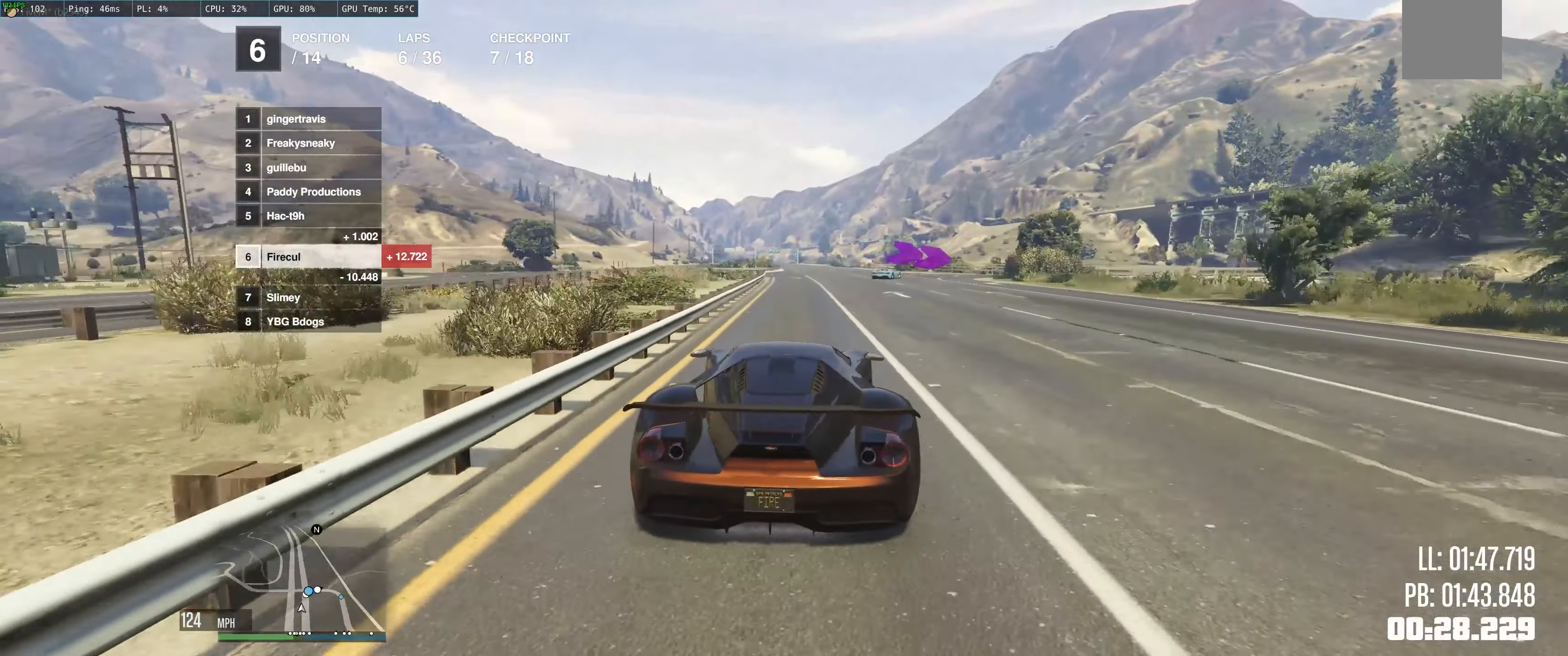
{"buttons": [], "left_stick": "up-right", "right_stick": "center", "events": [[50, "R2", "up"], [83, "L2", "down"], [183, "left_stick", "up-right"], [450, "L2", "up"]]}
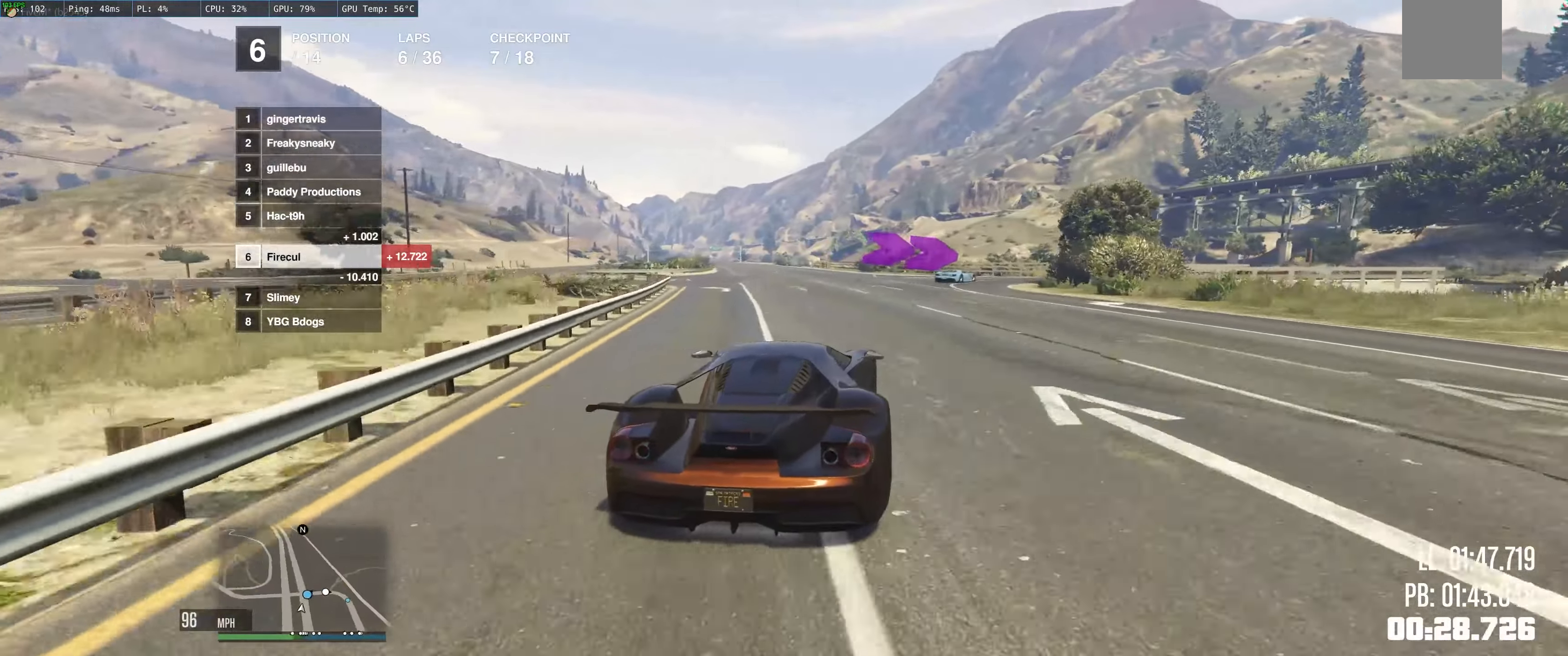
{"buttons": ["R2"], "left_stick": "right", "right_stick": "center", "events": [[150, "R2", "down"], [200, "left_stick", "right"]]}
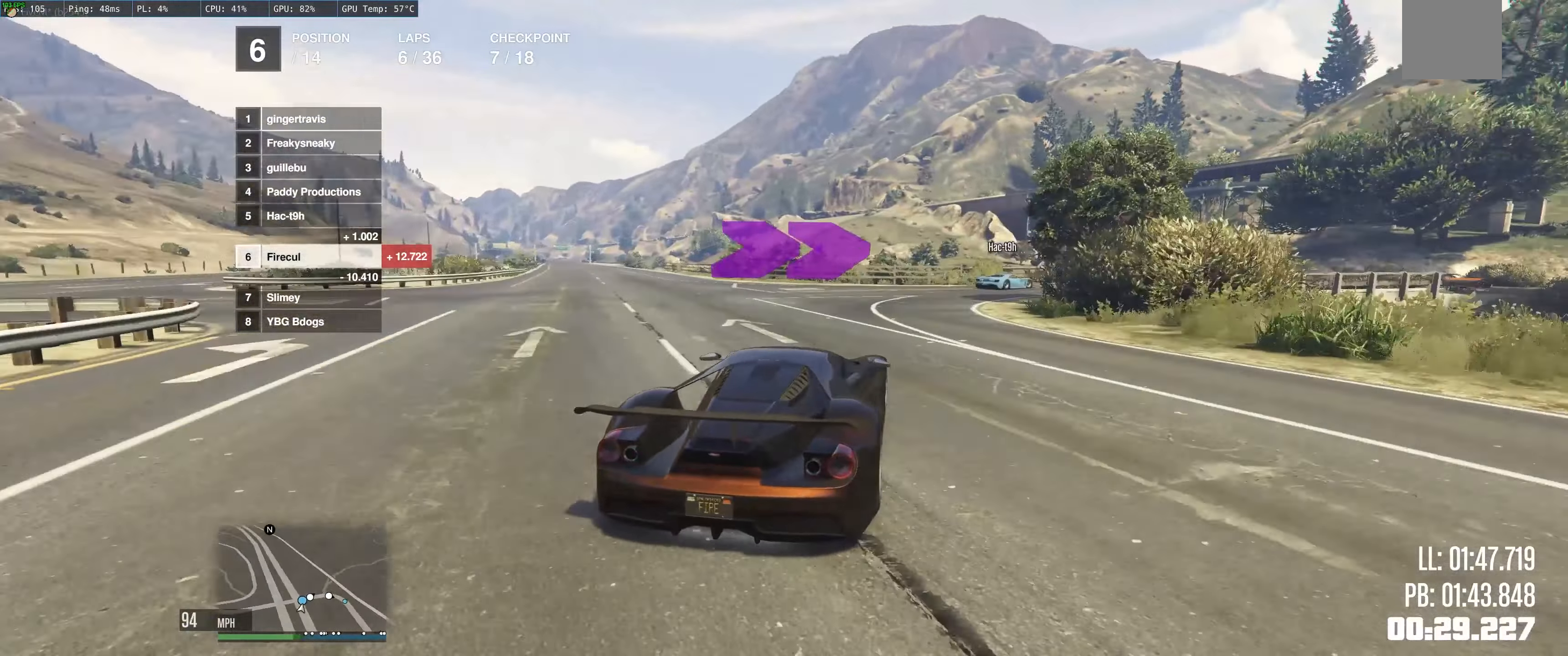
{"buttons": [], "left_stick": "right", "right_stick": "center", "events": [[67, "R2", "up"], [267, "L2", "down"], [400, "L2", "up"]]}
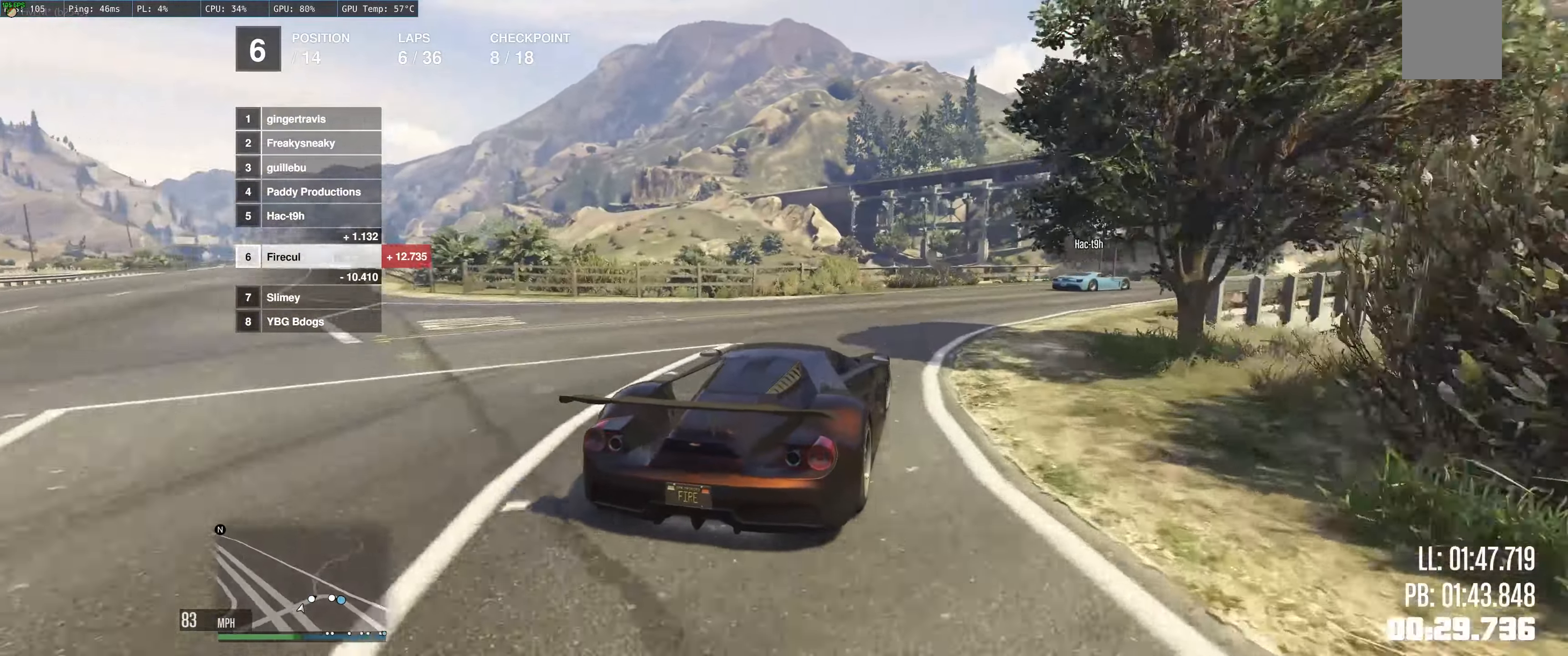
{"buttons": [], "left_stick": "right", "right_stick": "center", "events": []}
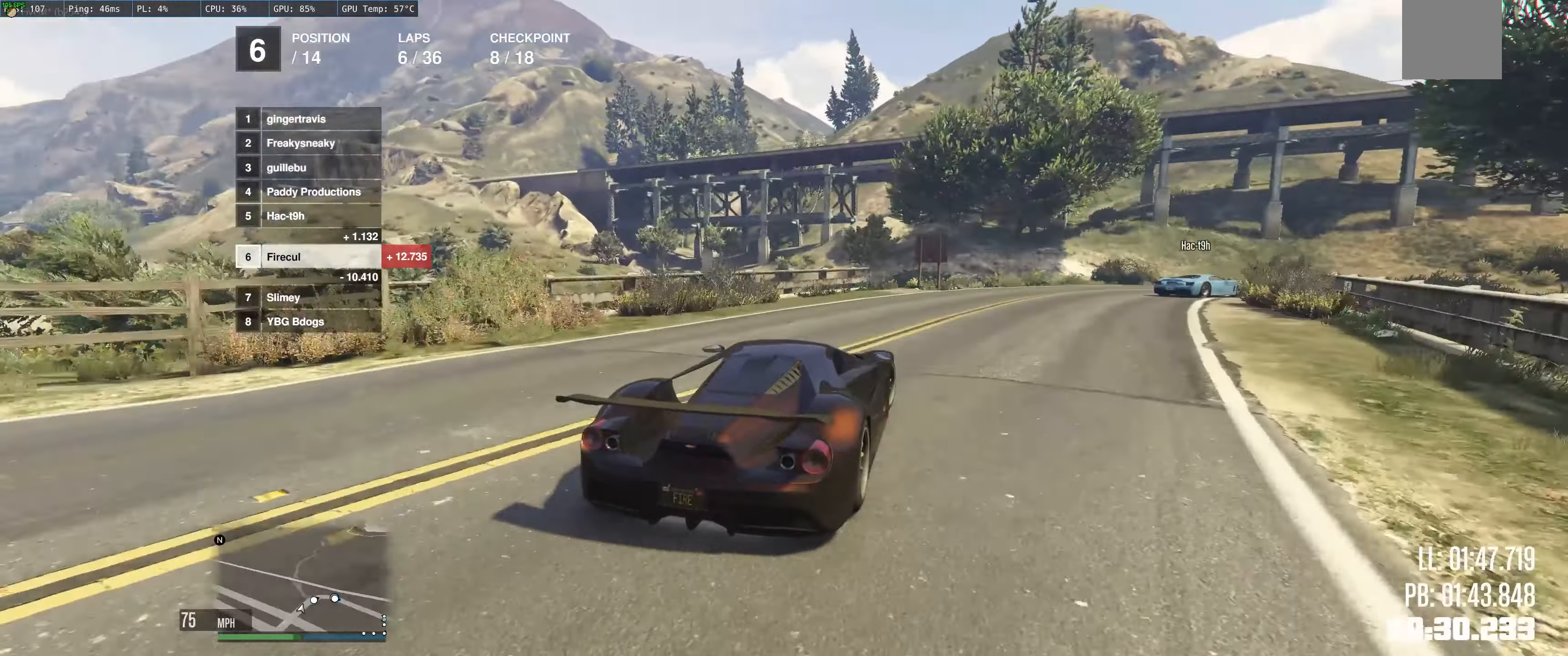
{"buttons": ["R2"], "left_stick": "right", "right_stick": "center", "events": [[500, "R2", "down"]]}
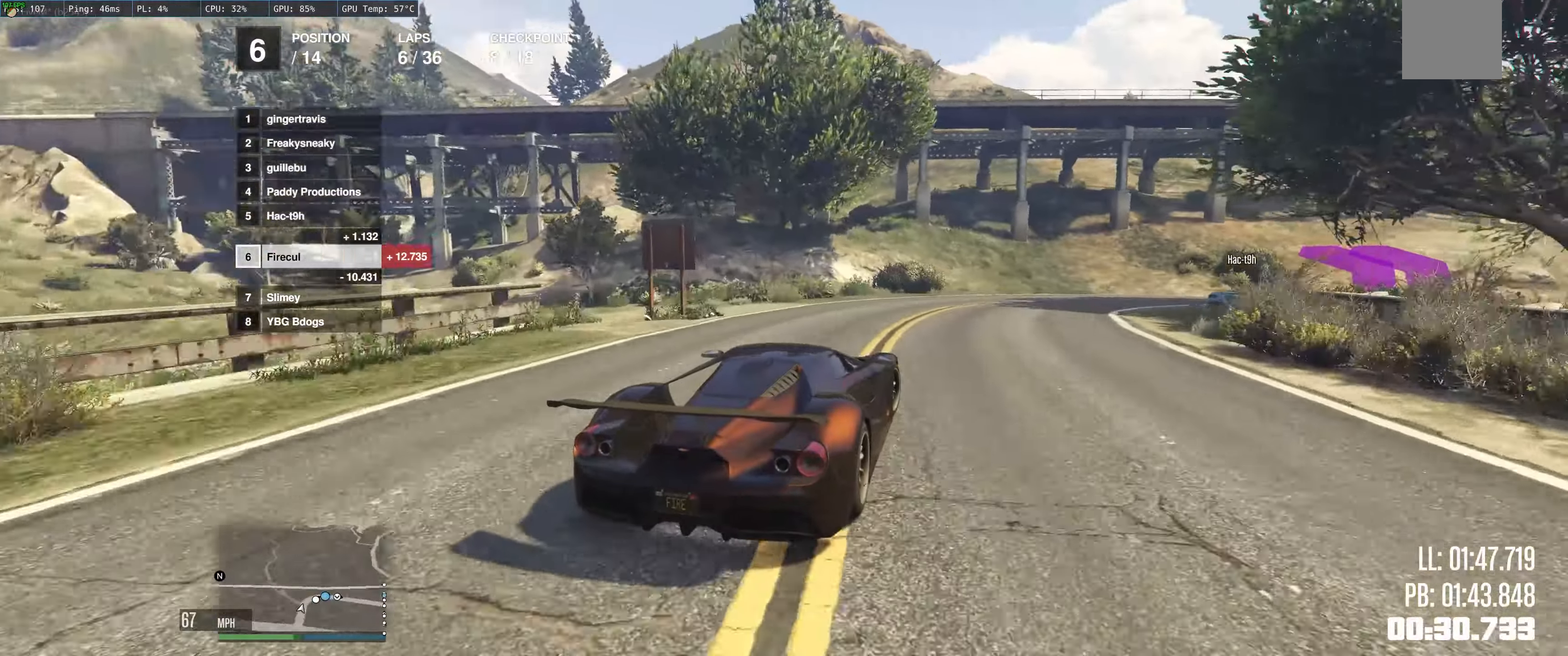
{"buttons": ["R2"], "left_stick": "right", "right_stick": "center", "events": []}
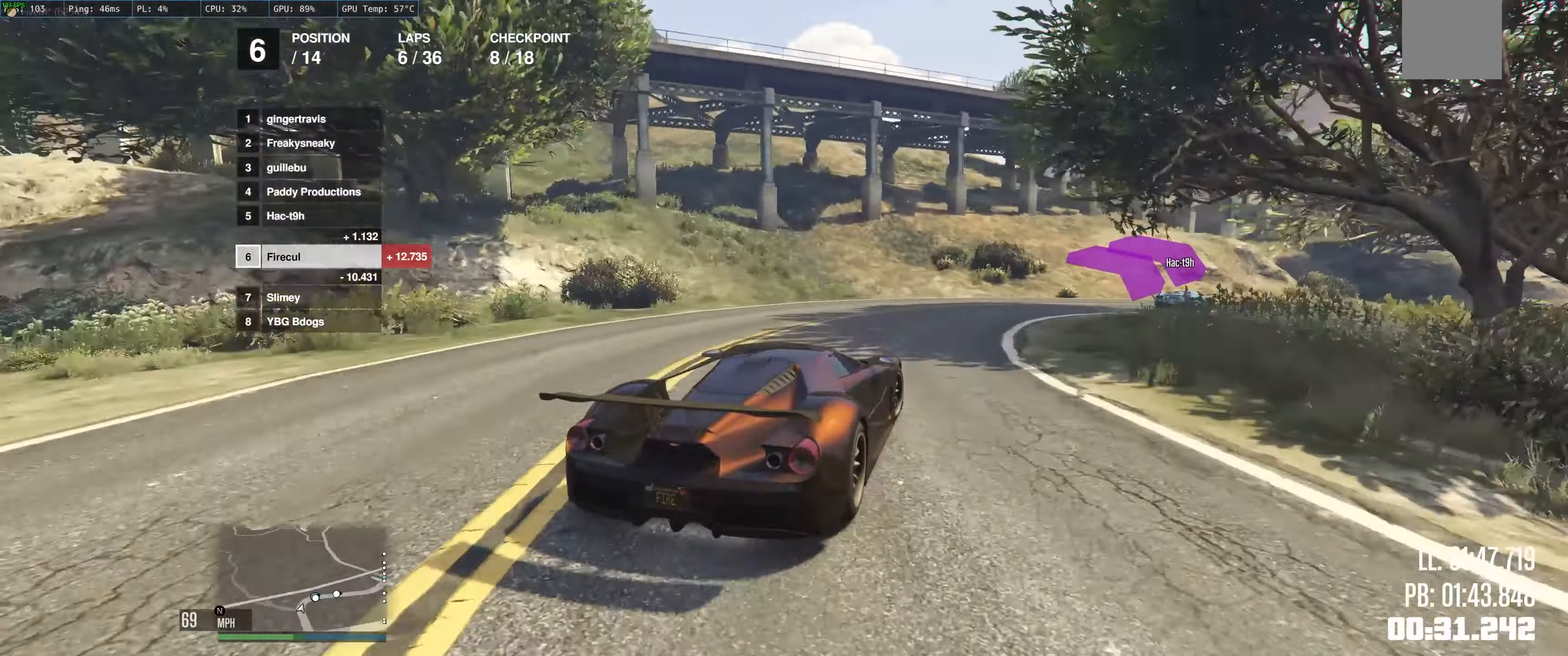
{"buttons": ["R2"], "left_stick": "right", "right_stick": "center", "events": [[133, "left_stick", "center"], [200, "left_stick", "right"]]}
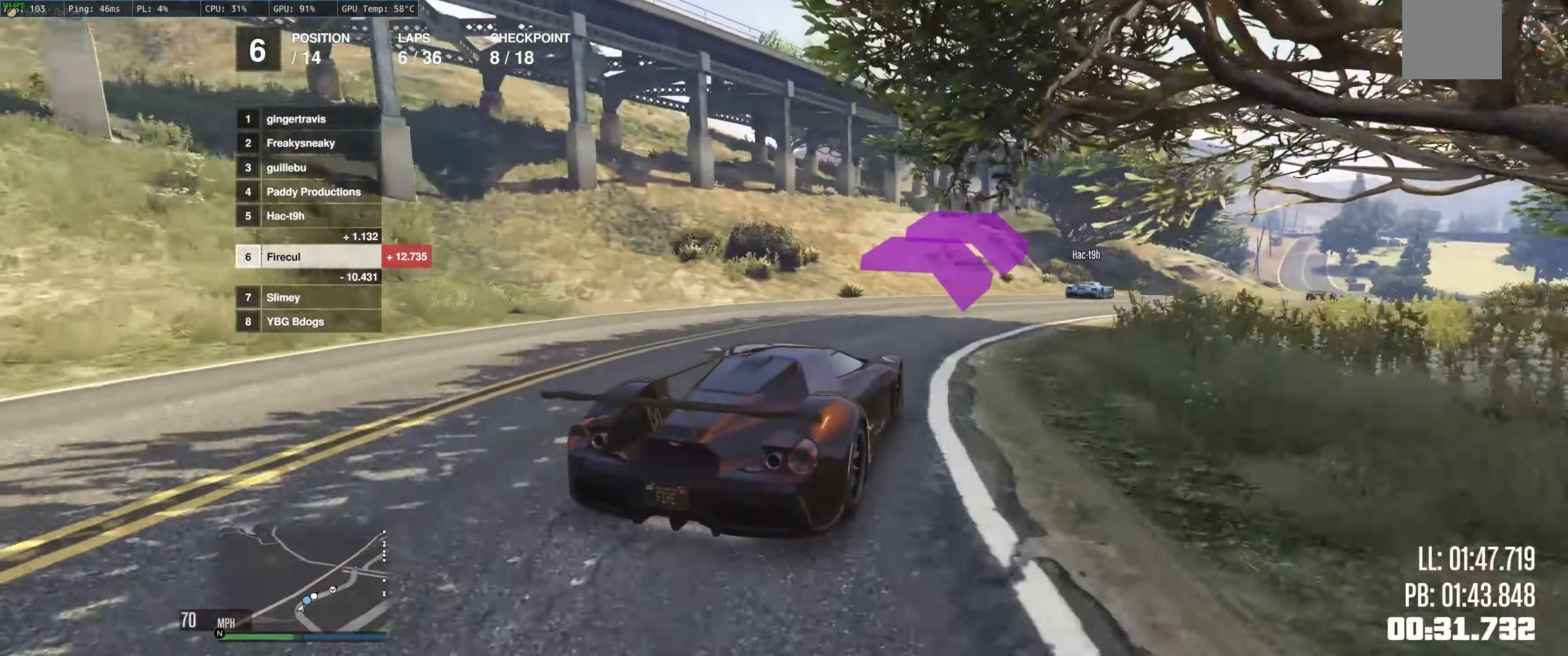
{"buttons": ["R2"], "left_stick": "right", "right_stick": "center", "events": [[350, "left_stick", "center"], [434, "left_stick", "up-right"], [484, "left_stick", "right"]]}
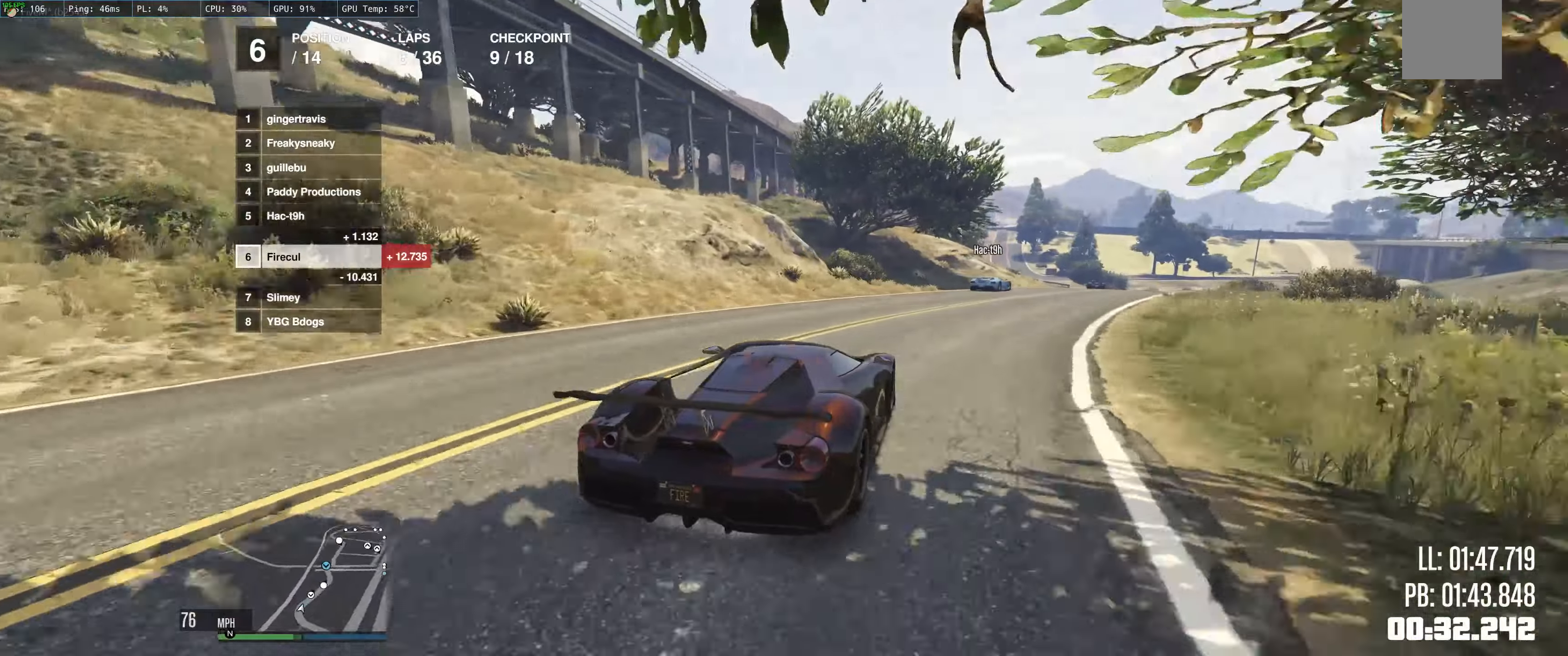
{"buttons": ["R2"], "left_stick": "up-right", "right_stick": "center", "events": [[117, "left_stick", "center"], [200, "left_stick", "right"], [367, "left_stick", "up"], [500, "left_stick", "up-right"]]}
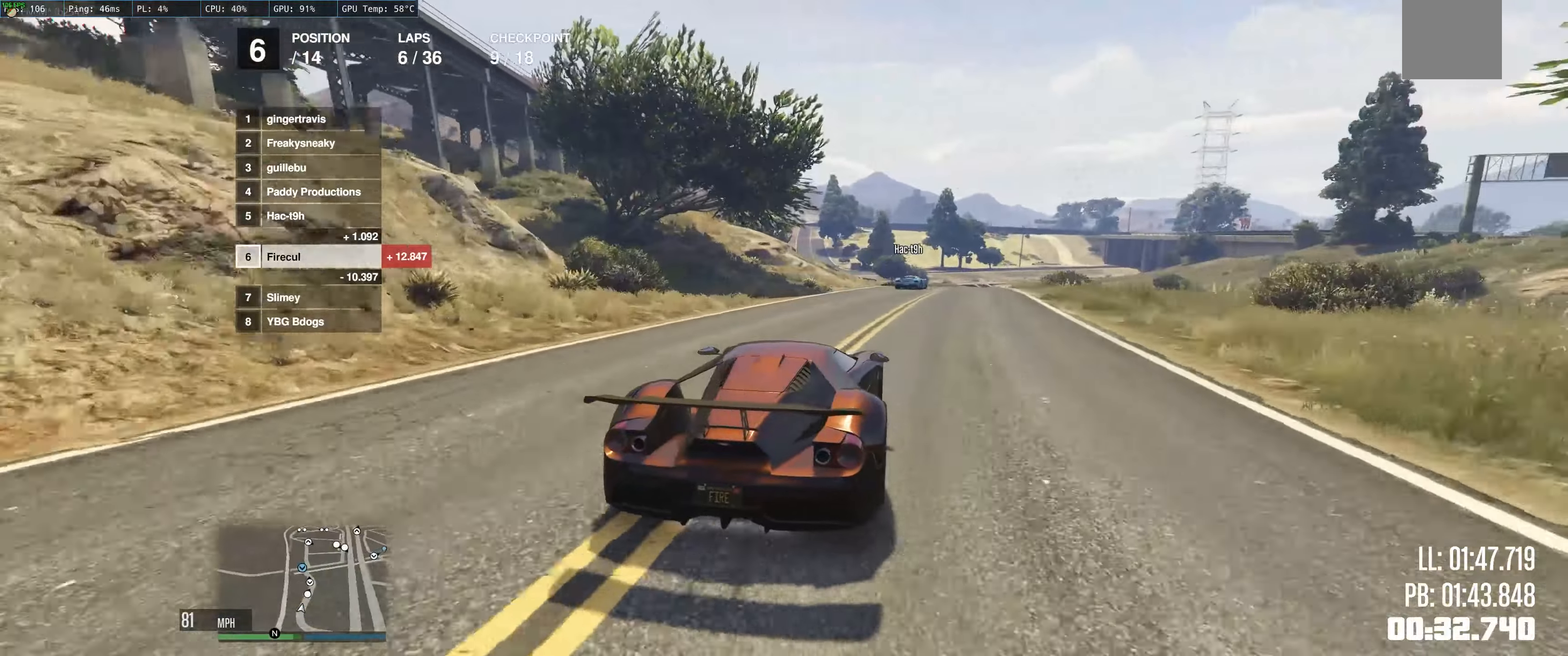
{"buttons": ["R2"], "left_stick": "up-left", "right_stick": "center", "events": [[17, "left_stick", "right"], [100, "left_stick", "center"], [467, "left_stick", "up-left"]]}
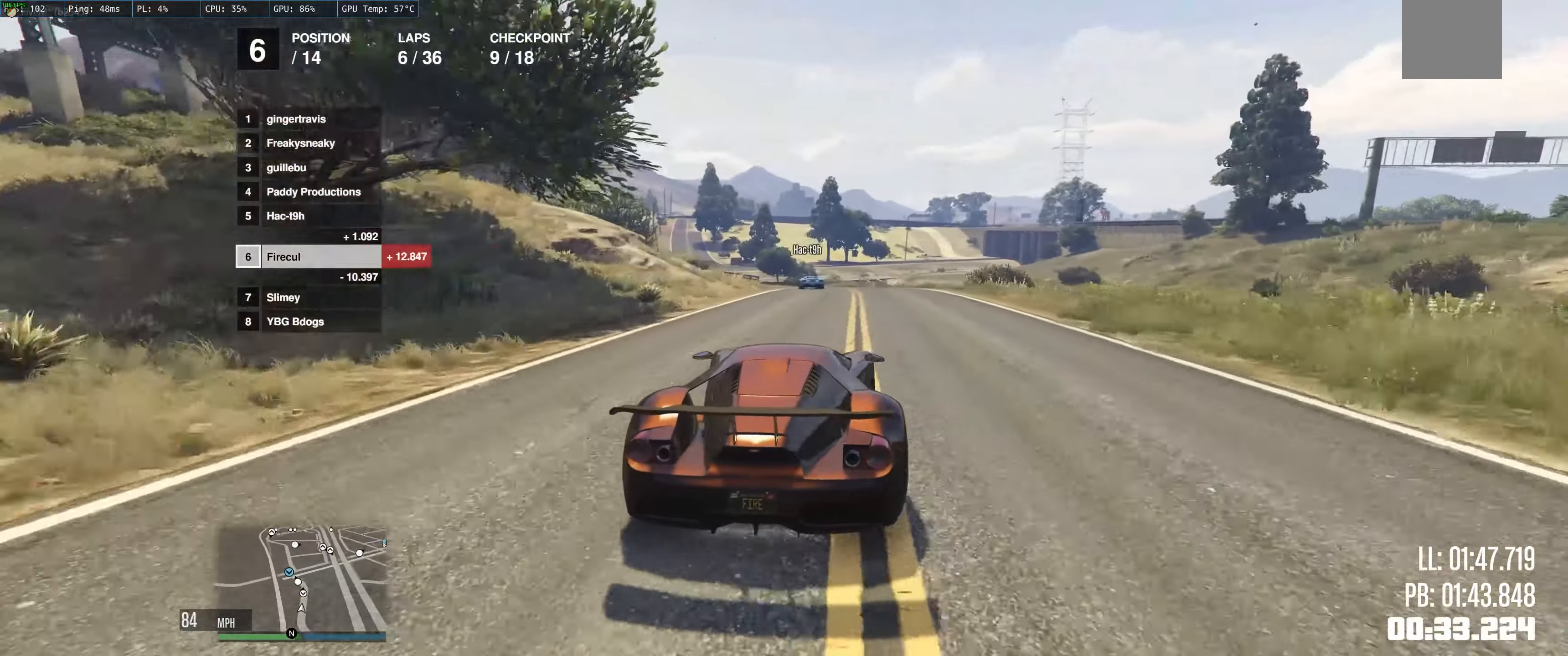
{"buttons": ["R2"], "left_stick": "left", "right_stick": "center", "events": [[100, "left_stick", "center"], [250, "left_stick", "right"], [384, "left_stick", "left"]]}
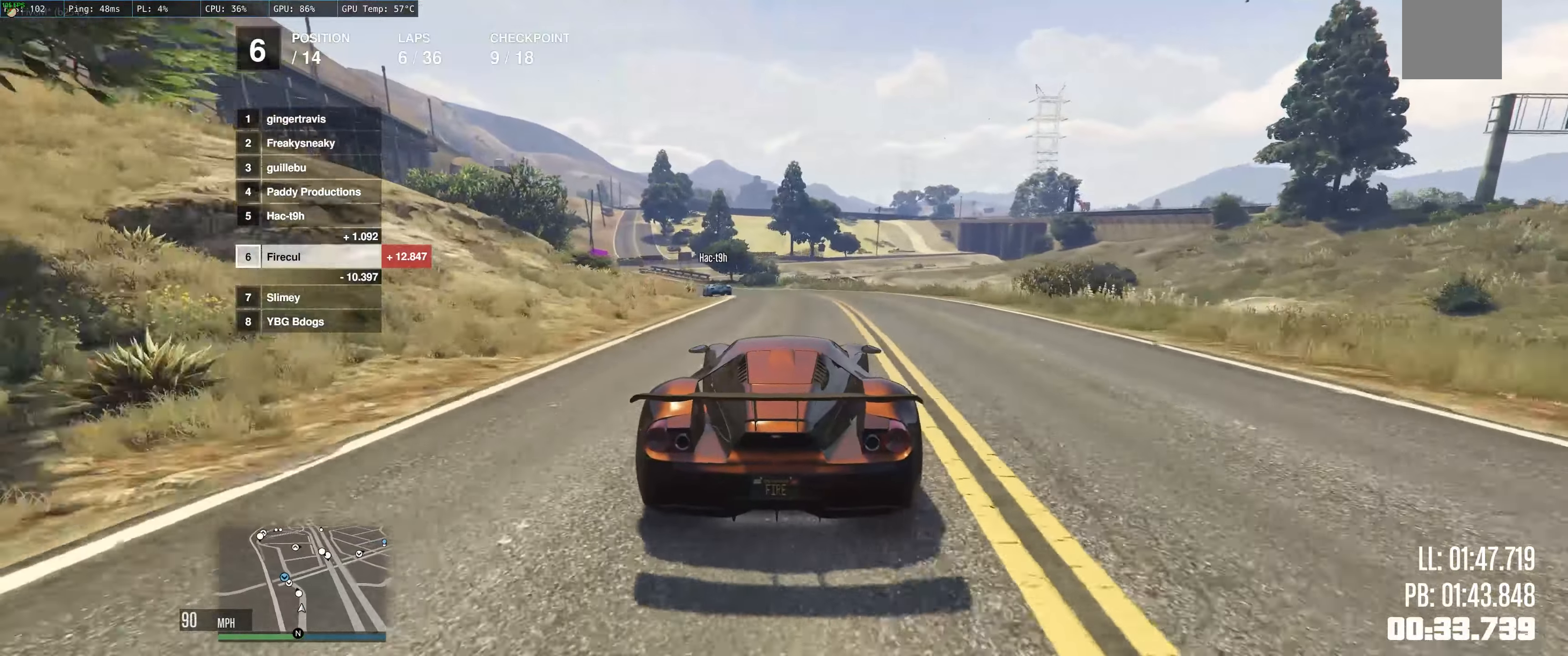
{"buttons": ["R2"], "left_stick": "left", "right_stick": "center", "events": [[350, "left_stick", "center"], [434, "left_stick", "left"]]}